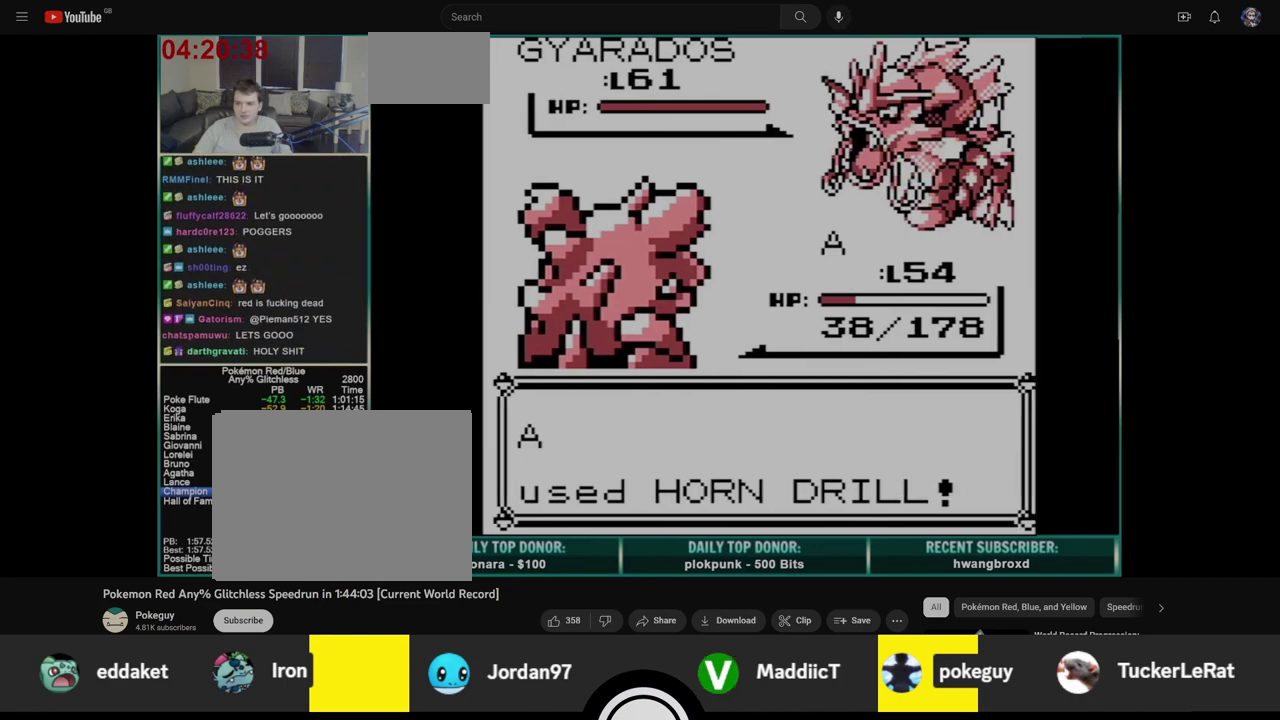
Gameplay with a controller (Nintendo layout); each line is a JSON object with the inputs held at the frame after it. "events" lists button and stick changes between this image and that frame as [ms after this image, input, new state], when the widget could be followed in between. Not read: L3 R3.
{"buttons": [], "events": []}
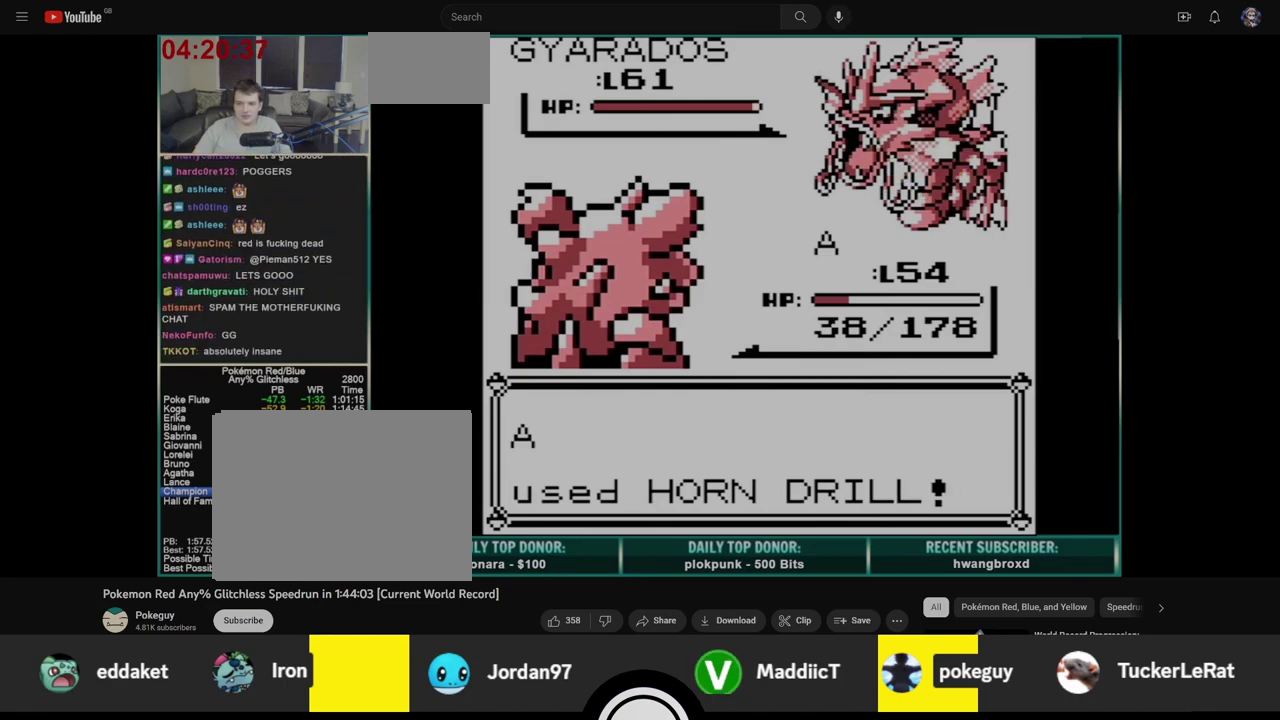
{"buttons": ["B"], "events": [[400, "A", "down"], [467, "A", "up"], [500, "B", "down"]]}
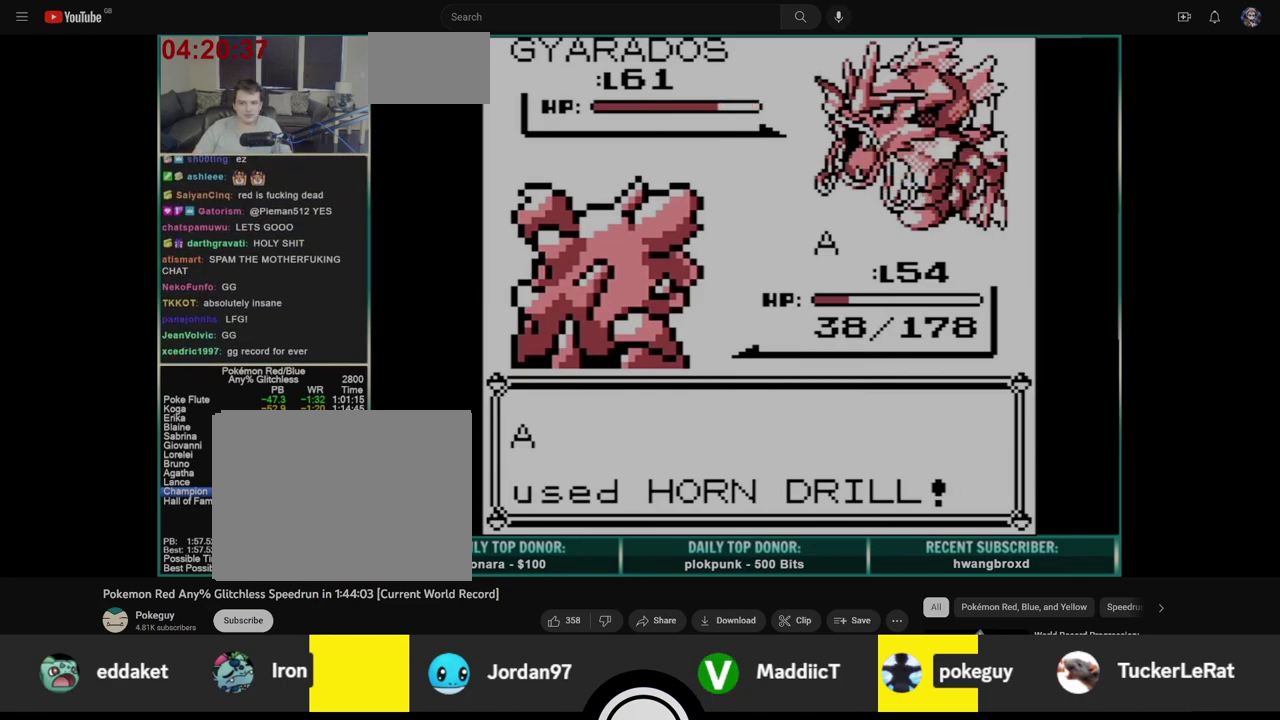
{"buttons": ["B"], "events": [[33, "A", "down"], [133, "A", "up"], [200, "A", "down"], [233, "B", "up"], [283, "A", "up"], [283, "B", "down"], [350, "A", "down"], [367, "B", "up"], [433, "B", "down"], [450, "A", "up"]]}
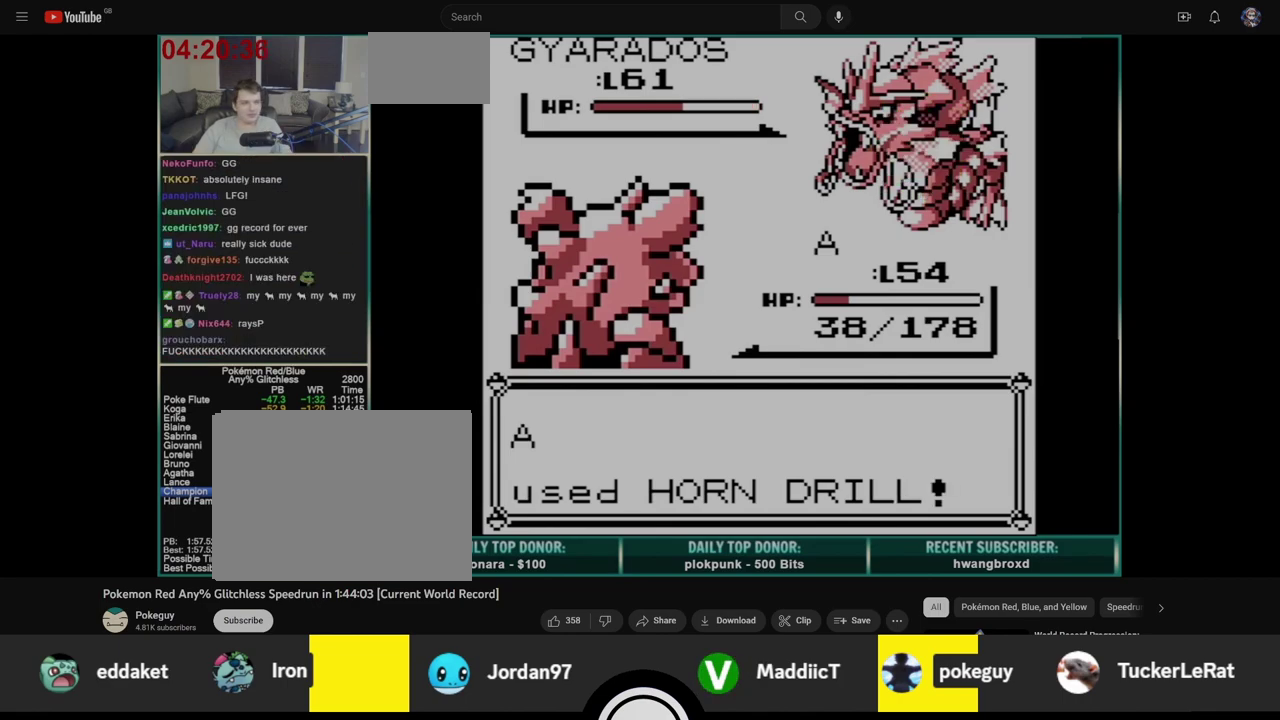
{"buttons": ["A"], "events": [[17, "A", "down"], [17, "B", "up"], [83, "B", "down"], [100, "A", "up"], [150, "B", "up"], [167, "A", "down"], [217, "B", "down"], [250, "A", "up"], [300, "A", "down"], [300, "B", "up"], [367, "B", "down"], [400, "A", "up"], [450, "B", "up"], [467, "A", "down"]]}
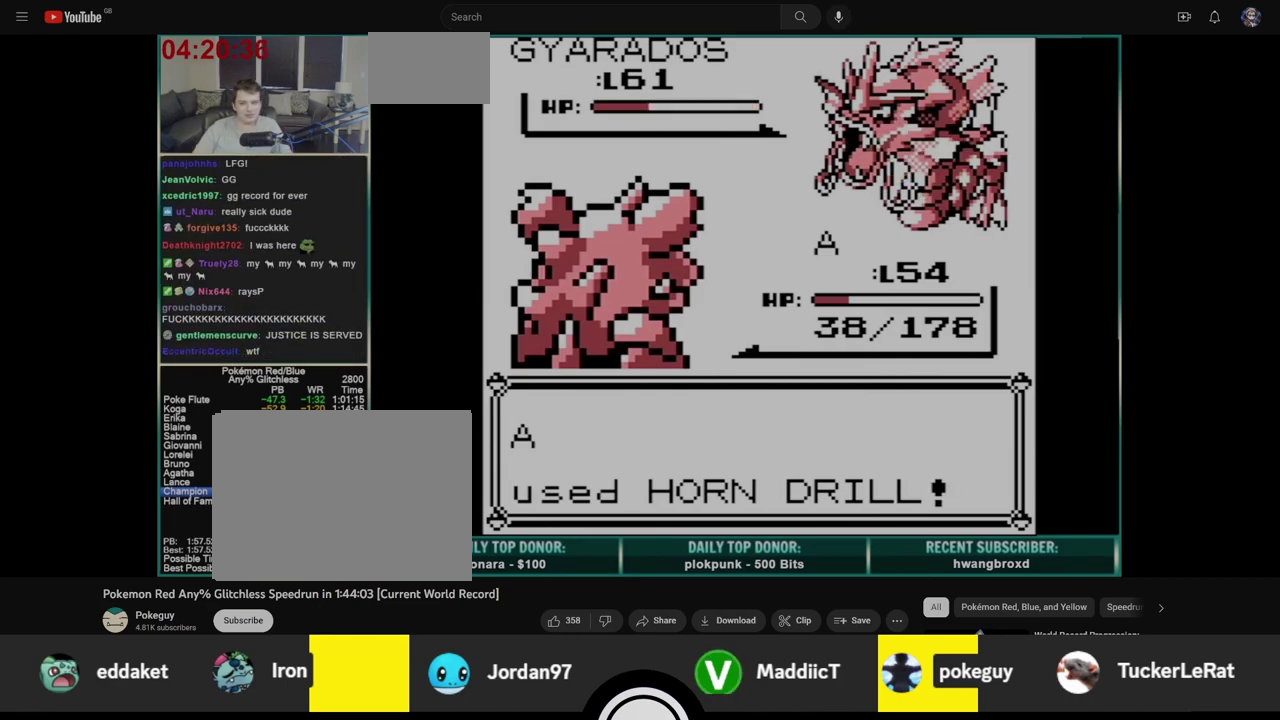
{"buttons": ["A", "B"], "events": [[17, "B", "down"], [50, "A", "up"], [100, "B", "up"], [117, "A", "down"], [183, "B", "down"], [217, "A", "up"], [267, "A", "down"], [267, "B", "up"], [317, "B", "down"], [367, "A", "up"], [400, "B", "up"], [417, "A", "down"], [483, "B", "down"]]}
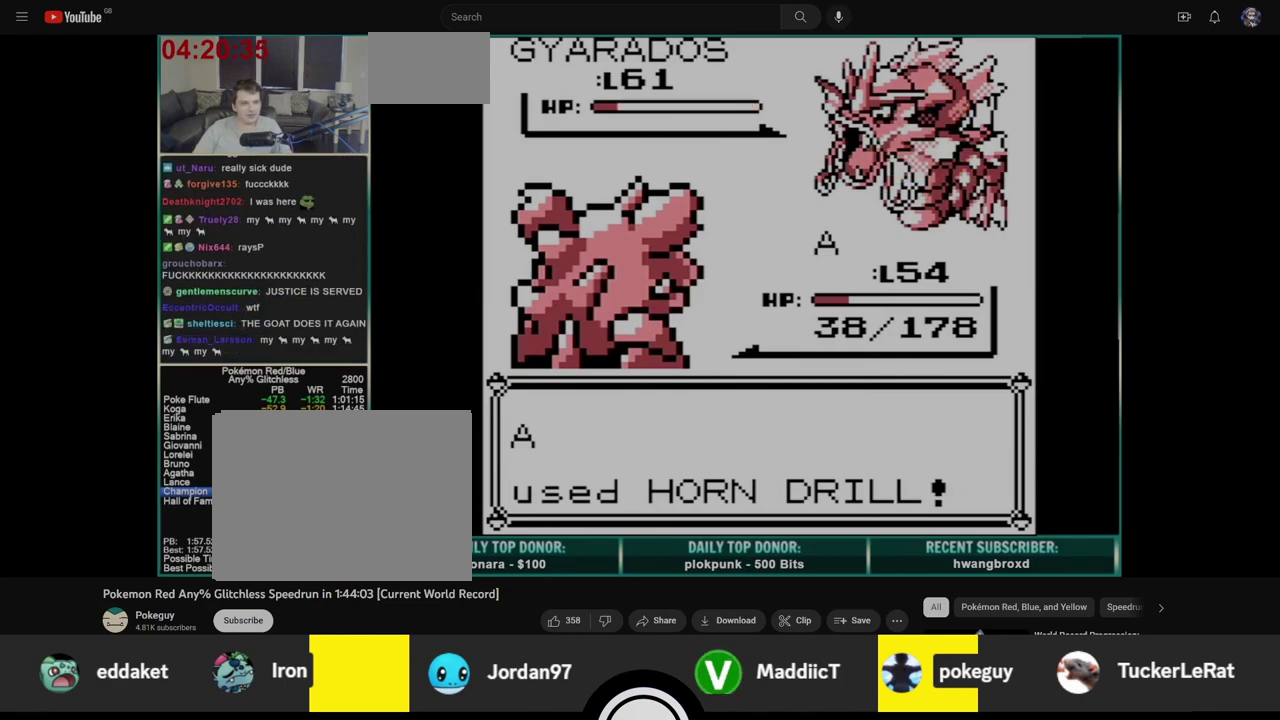
{"buttons": [], "events": [[17, "A", "up"], [67, "A", "down"], [67, "B", "up"], [133, "B", "down"], [167, "A", "up"], [217, "B", "up"], [233, "A", "down"], [283, "B", "down"], [317, "A", "up"], [367, "B", "up"], [383, "A", "down"], [433, "B", "down"], [467, "A", "up"], [500, "B", "up"]]}
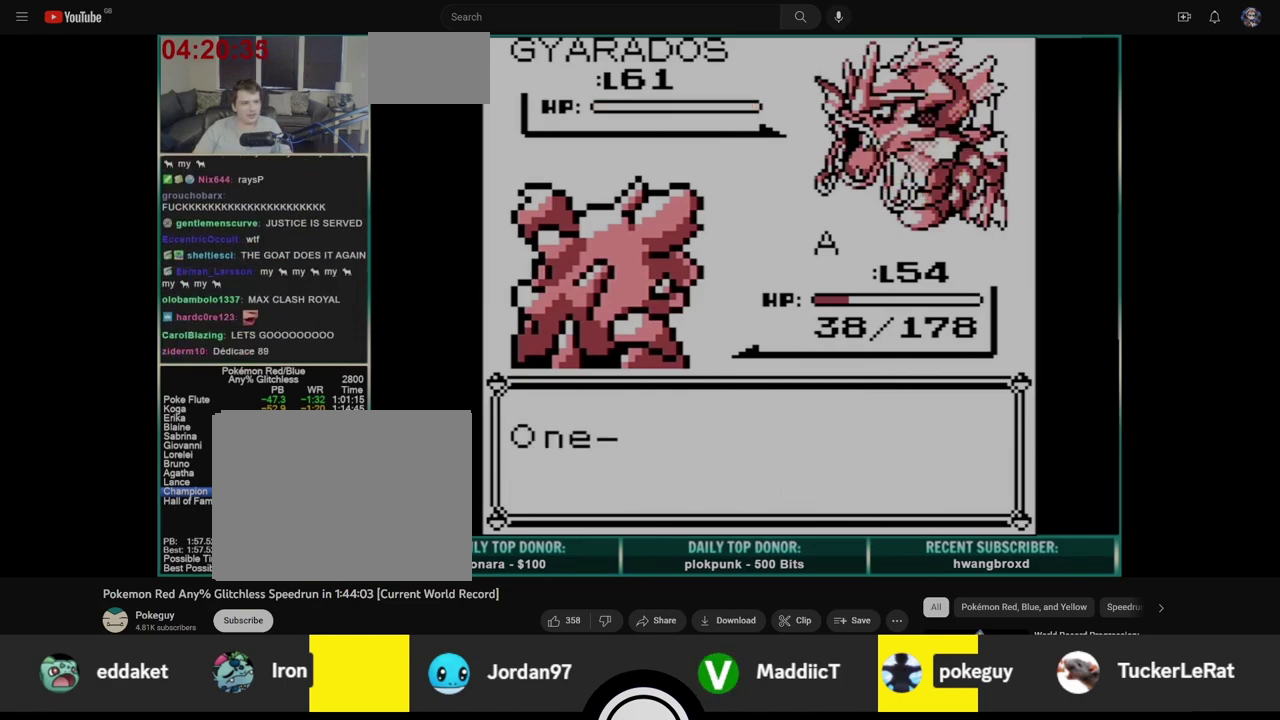
{"buttons": ["A"], "events": [[33, "A", "down"], [67, "B", "down"], [100, "A", "up"], [150, "B", "up"], [167, "A", "down"], [233, "A", "up"], [317, "A", "down"], [400, "A", "up"], [400, "B", "down"], [467, "A", "down"], [483, "B", "up"]]}
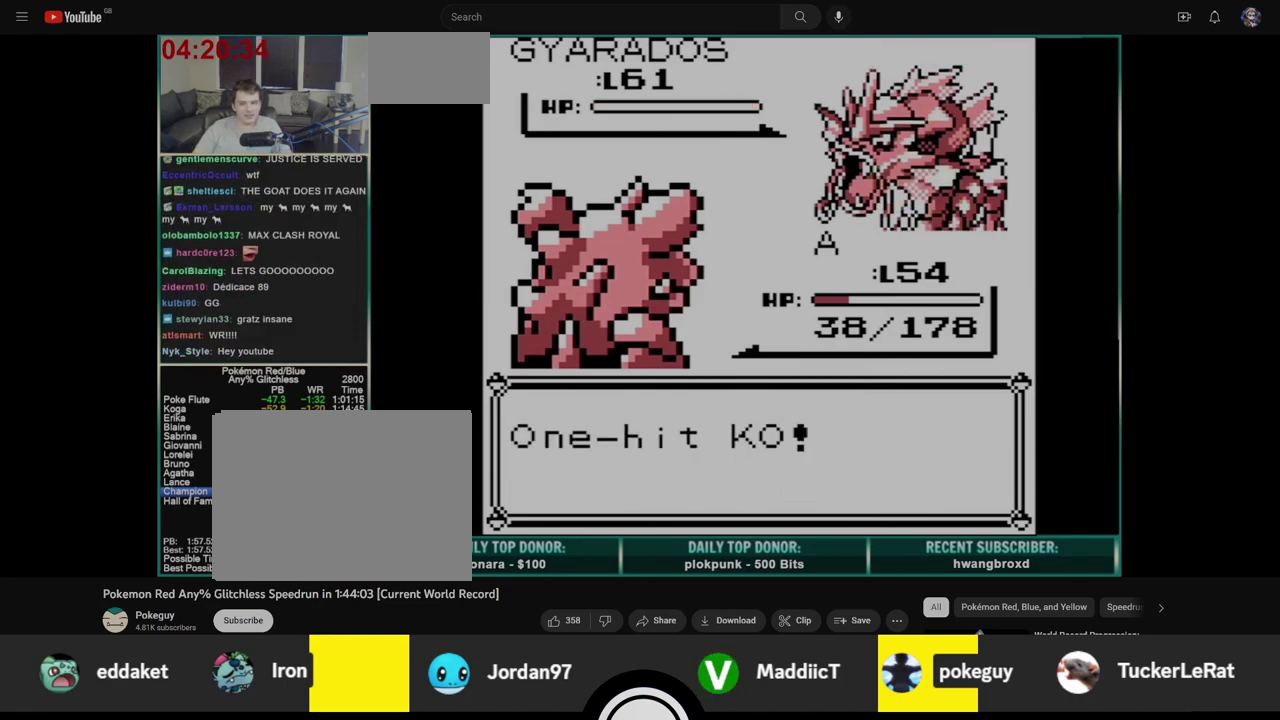
{"buttons": ["A"], "events": [[50, "B", "down"], [67, "A", "up"], [133, "A", "down"], [150, "B", "up"], [217, "A", "up"], [217, "B", "down"], [283, "A", "down"], [283, "B", "up"], [350, "B", "down"], [383, "A", "up"], [433, "A", "down"], [433, "B", "up"]]}
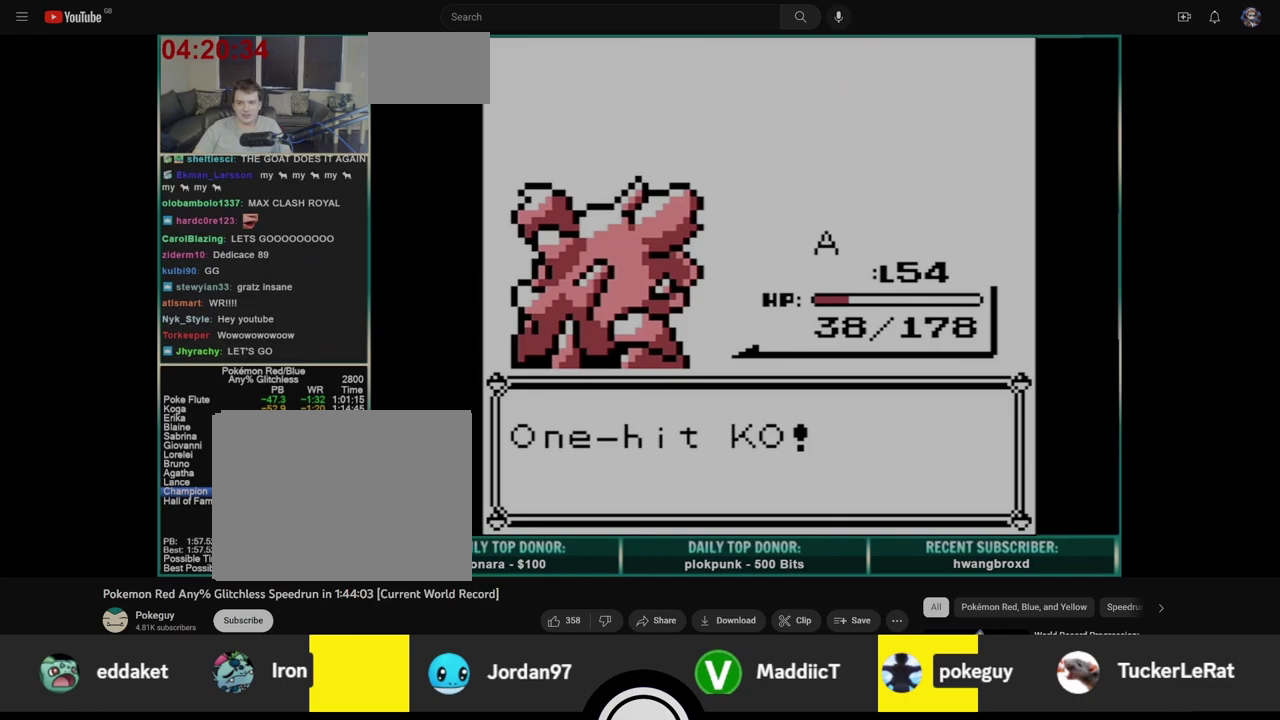
{"buttons": ["B"], "events": [[17, "B", "down"], [33, "A", "up"], [83, "A", "down"], [83, "B", "up"], [167, "B", "down"], [183, "A", "up"], [233, "A", "down"], [250, "B", "up"], [317, "B", "down"], [333, "A", "up"], [400, "A", "down"], [400, "B", "up"], [467, "B", "down"], [483, "A", "up"]]}
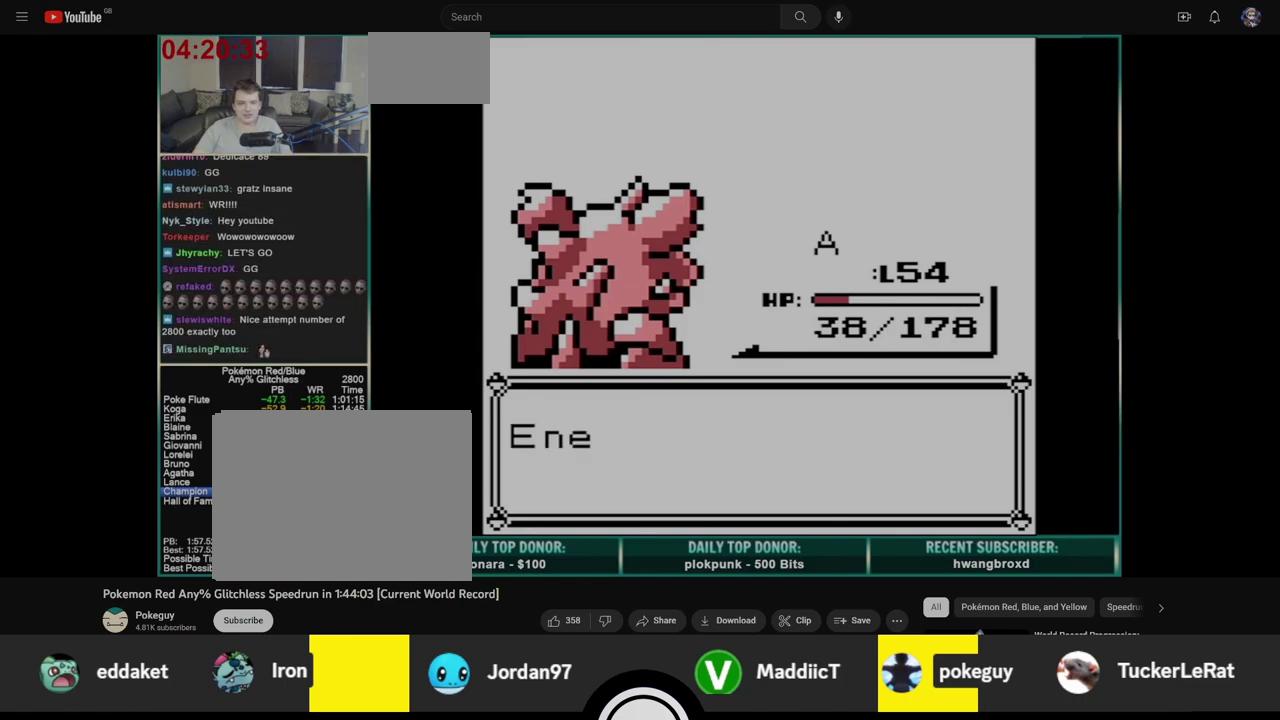
{"buttons": ["A"], "events": [[33, "B", "up"], [50, "A", "down"], [100, "B", "down"], [133, "A", "up"], [183, "B", "up"], [200, "A", "down"], [250, "B", "down"], [283, "A", "up"], [333, "B", "up"], [350, "A", "down"], [400, "B", "down"], [433, "A", "up"], [483, "A", "down"], [483, "B", "up"]]}
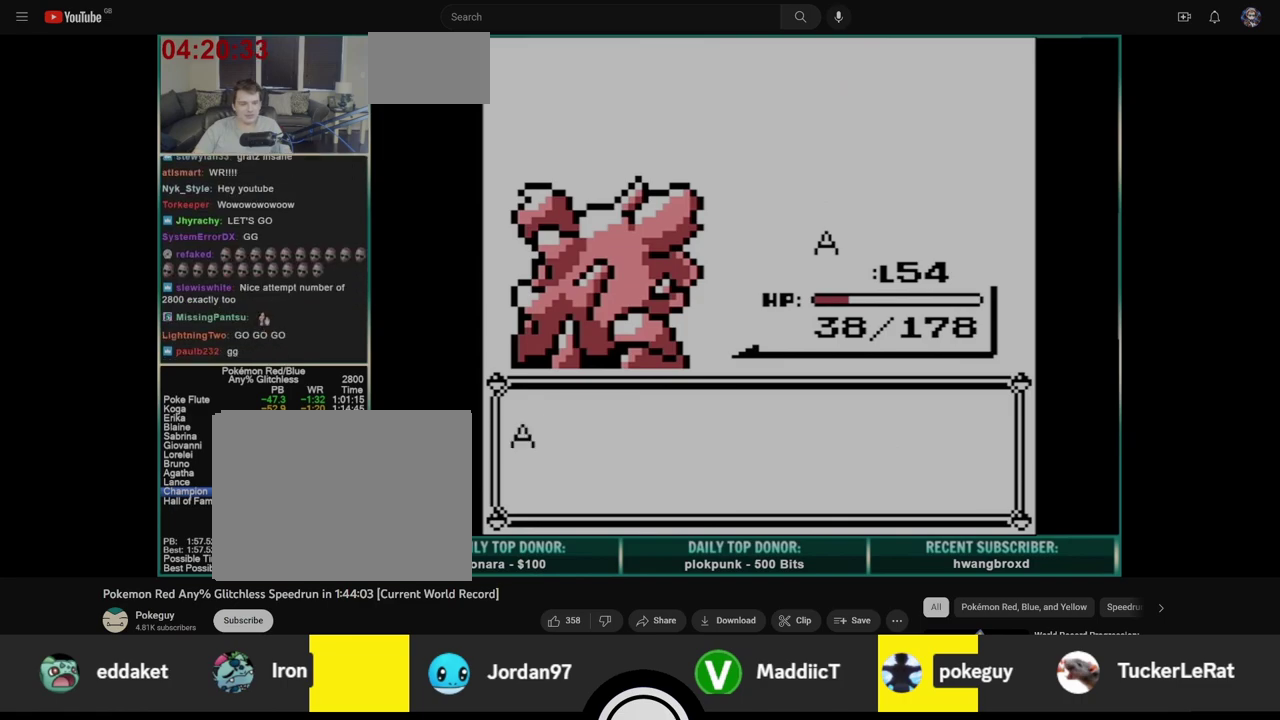
{"buttons": [], "events": [[50, "B", "down"], [67, "A", "up"], [133, "A", "down"], [133, "B", "up"], [200, "B", "down"], [217, "A", "up"], [267, "B", "up"], [300, "A", "down"], [333, "B", "down"], [367, "A", "up"], [400, "B", "up"]]}
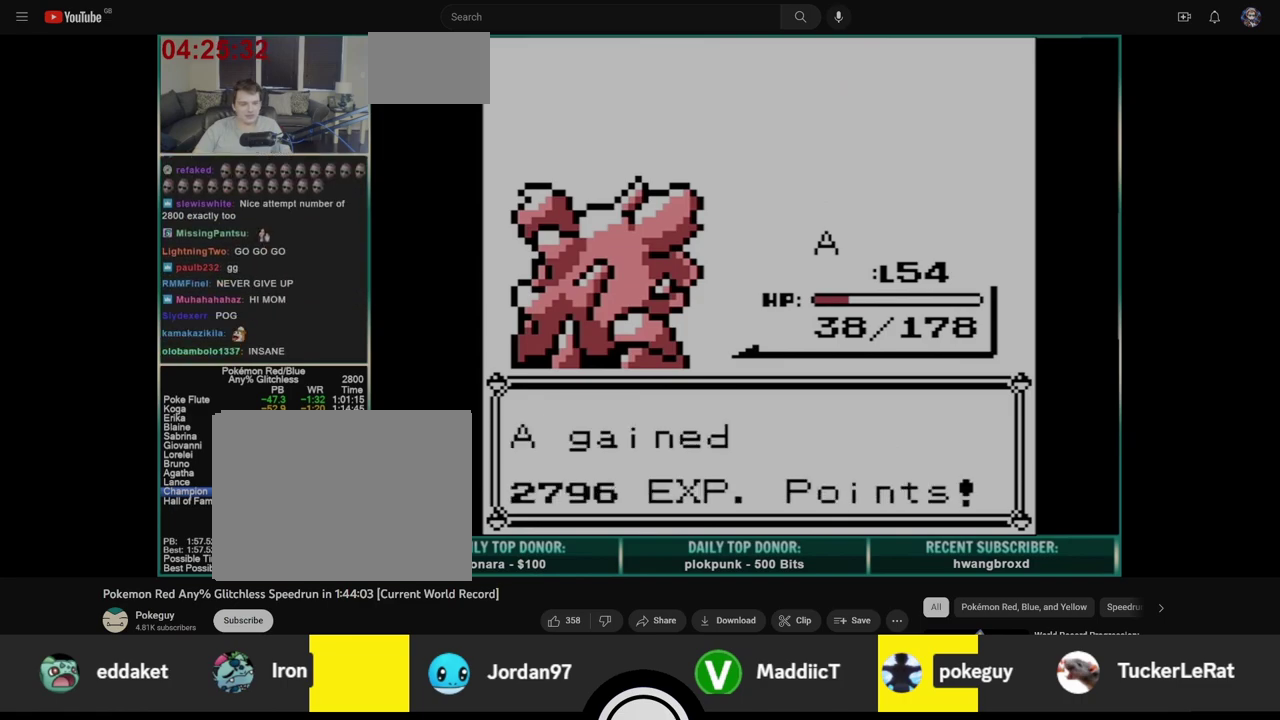
{"buttons": [], "events": []}
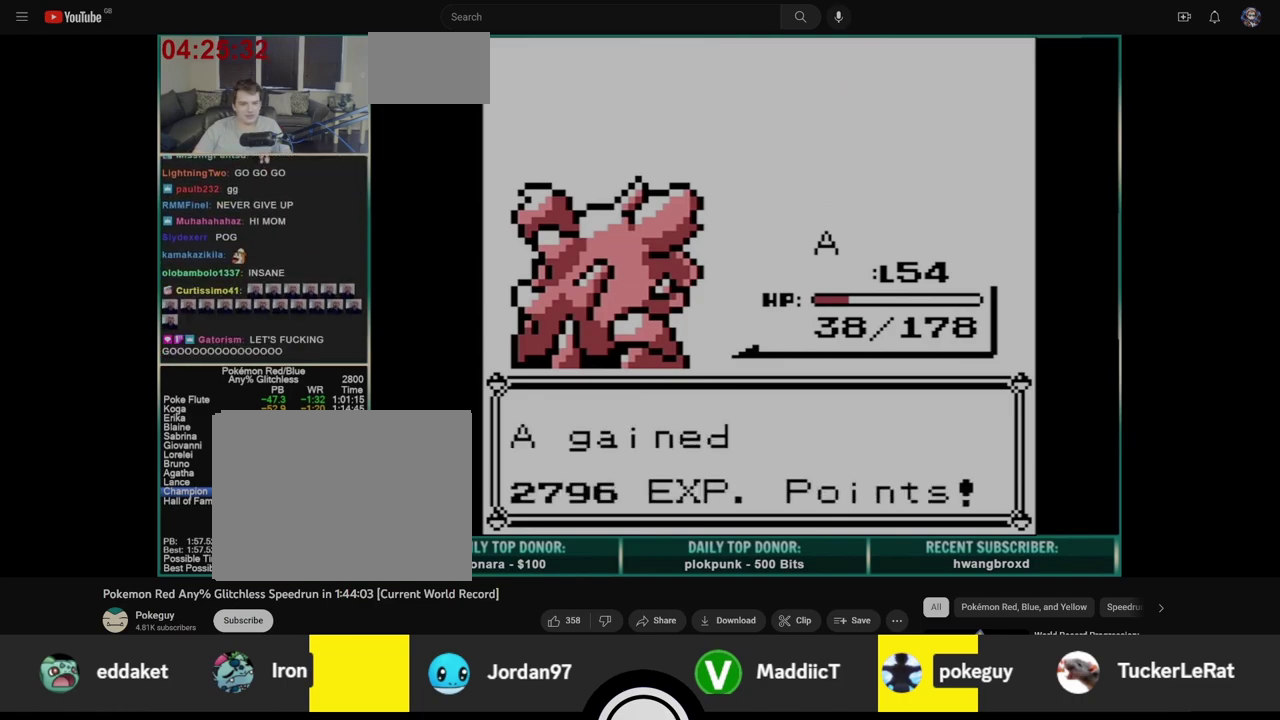
{"buttons": [], "events": []}
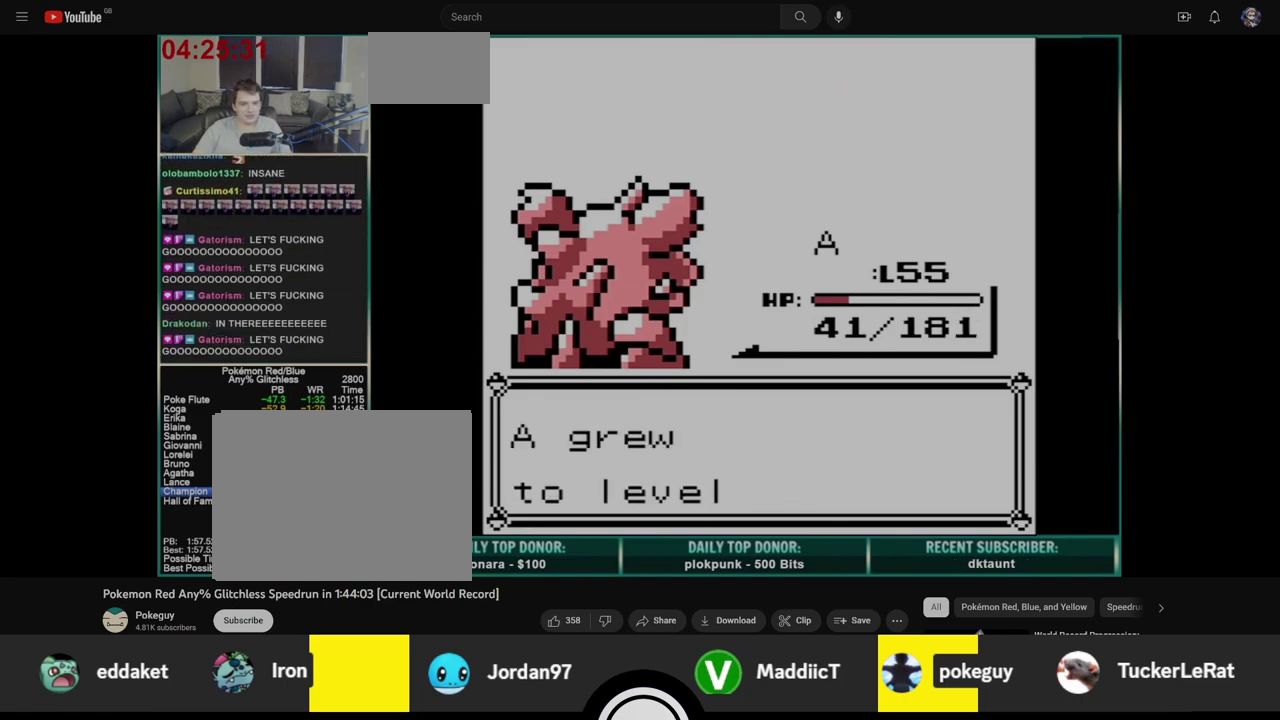
{"buttons": ["B"], "events": [[500, "B", "down"]]}
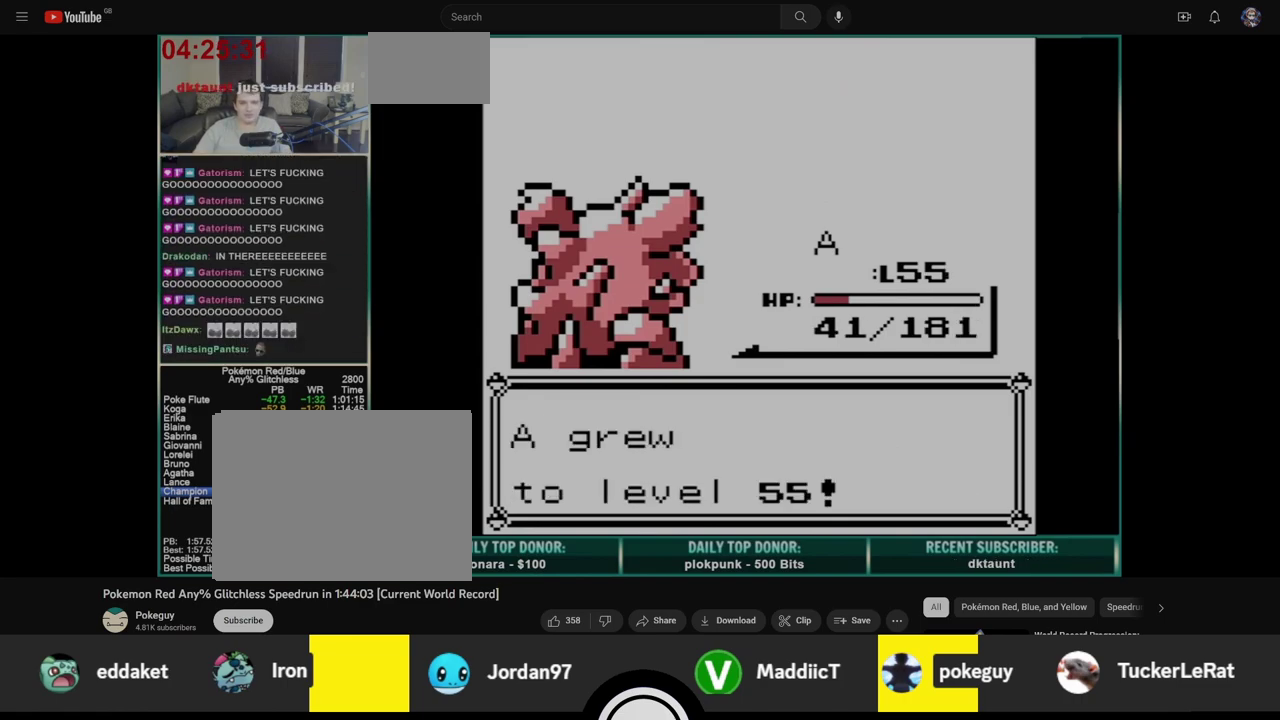
{"buttons": ["B"], "events": []}
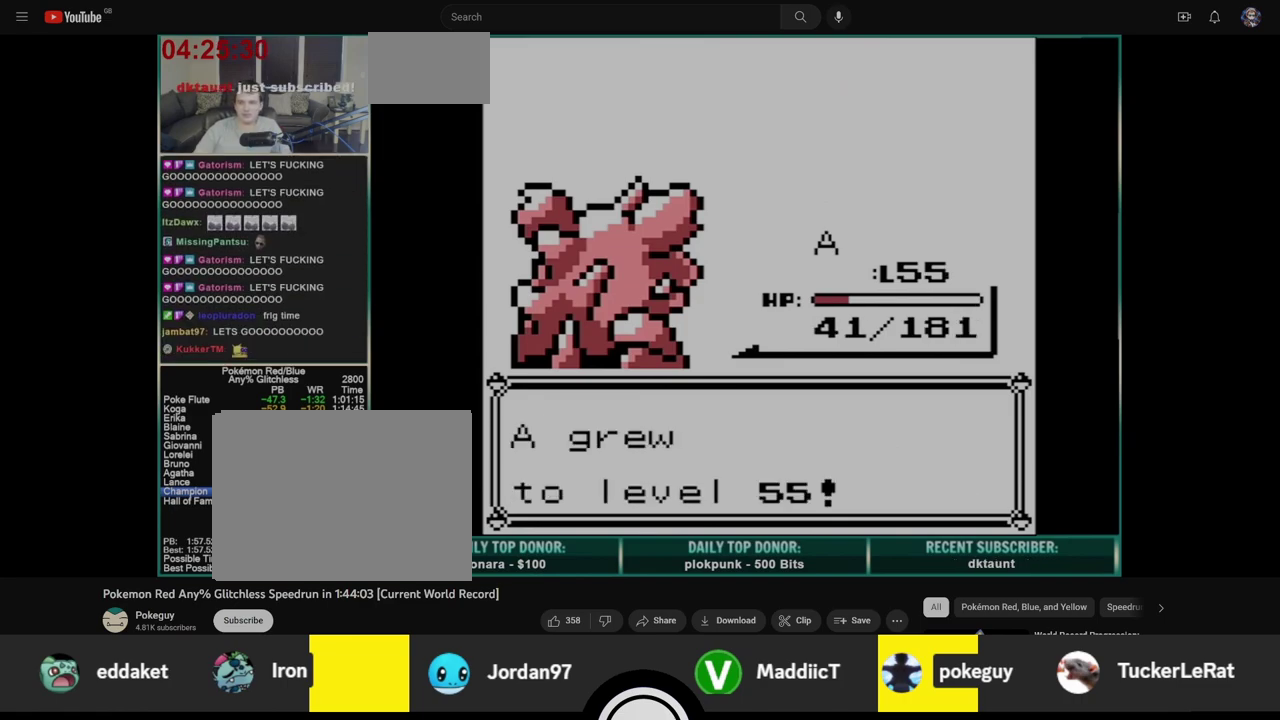
{"buttons": ["B"], "events": []}
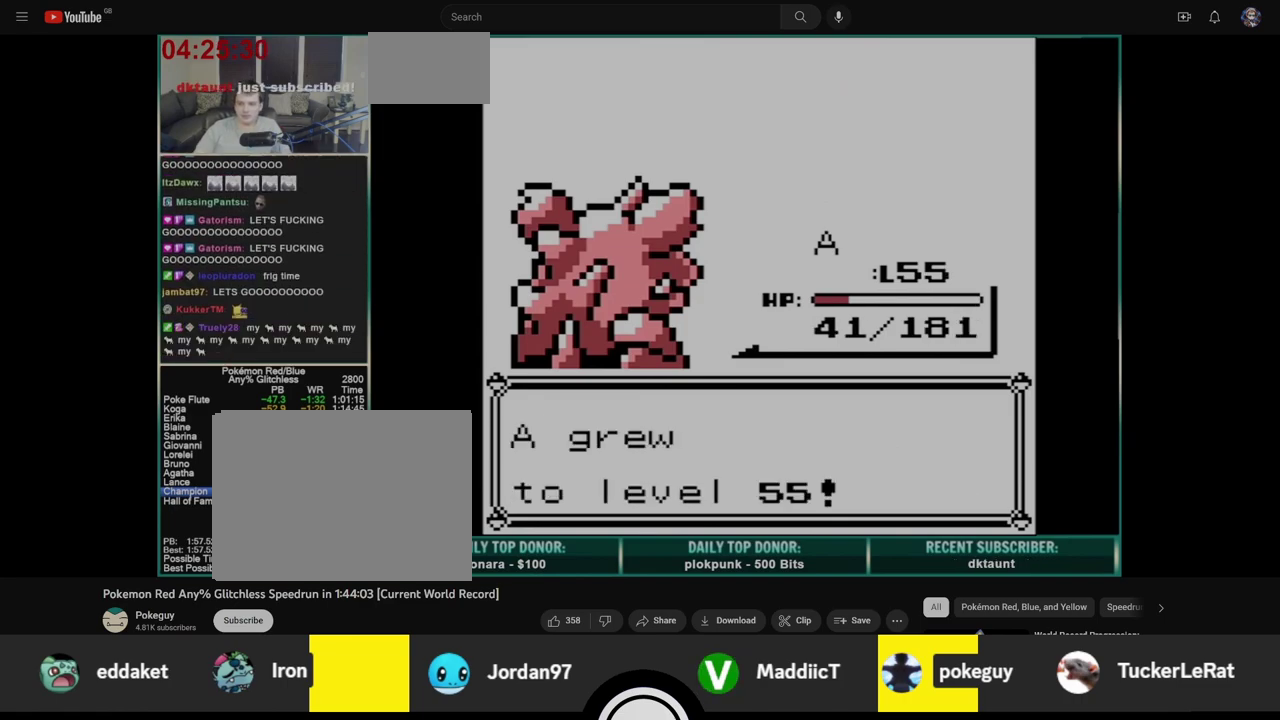
{"buttons": ["B"], "events": []}
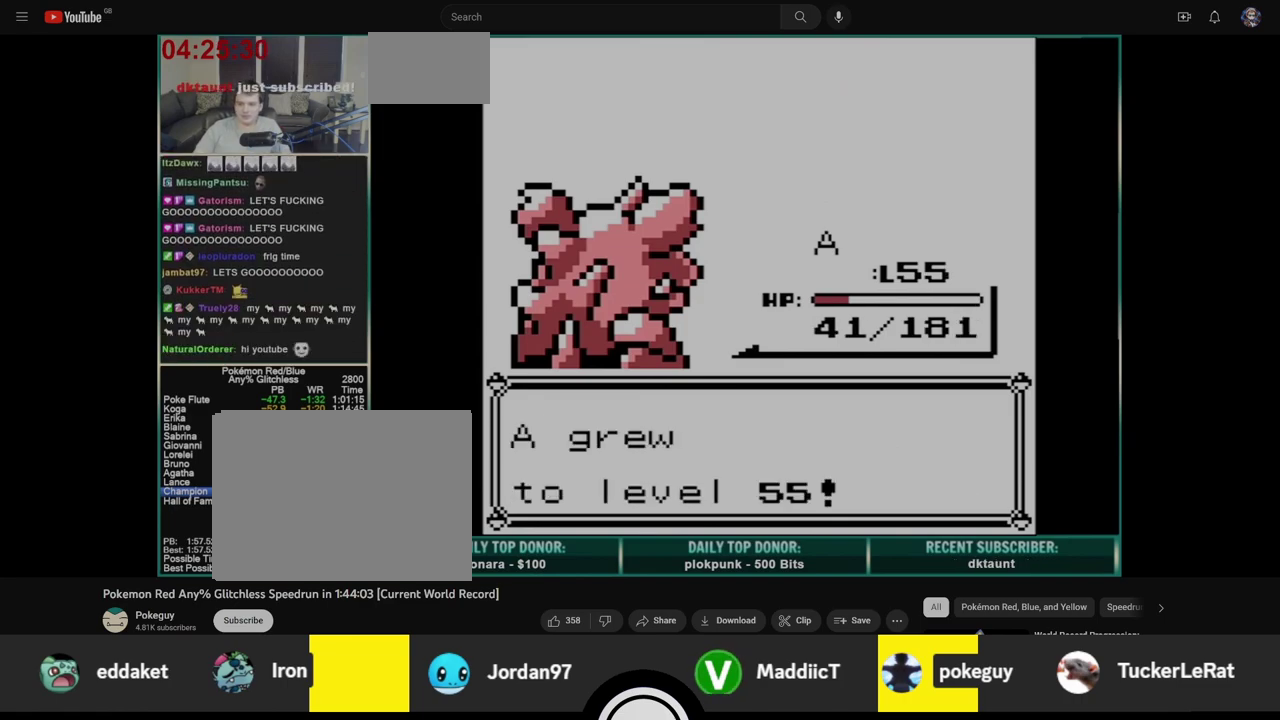
{"buttons": ["B"], "events": []}
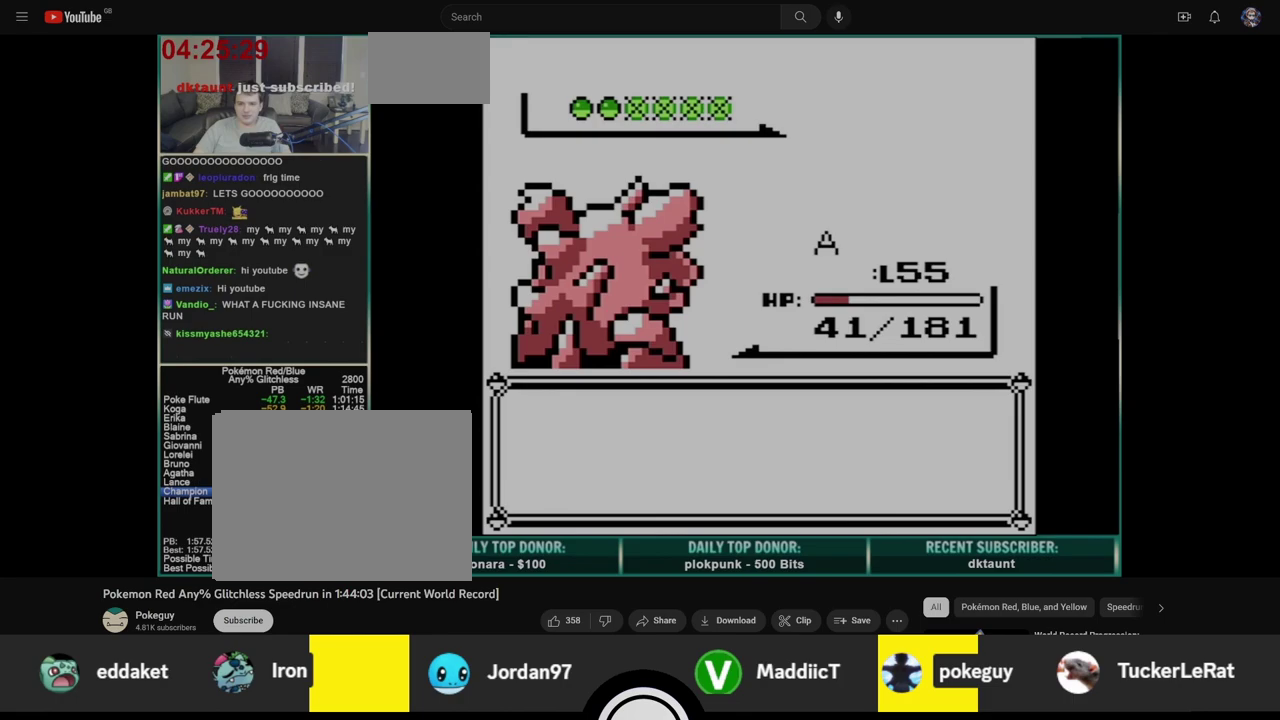
{"buttons": [], "events": [[450, "B", "up"]]}
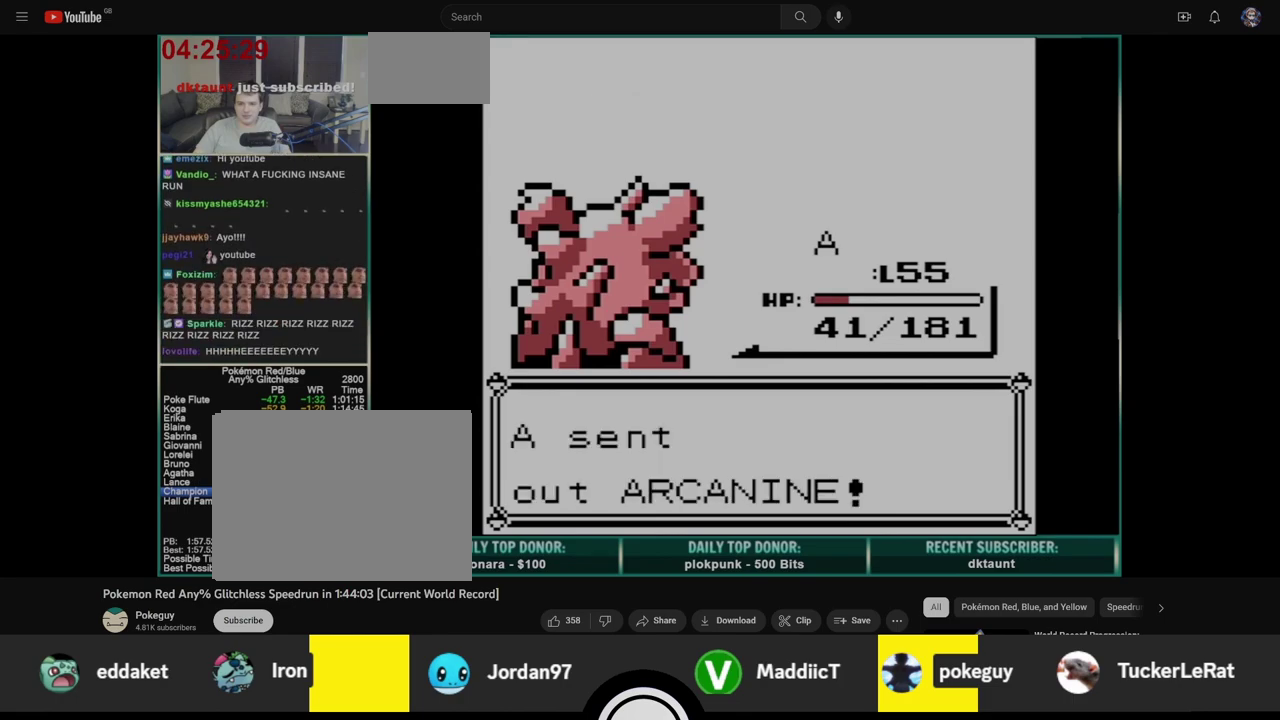
{"buttons": [], "events": []}
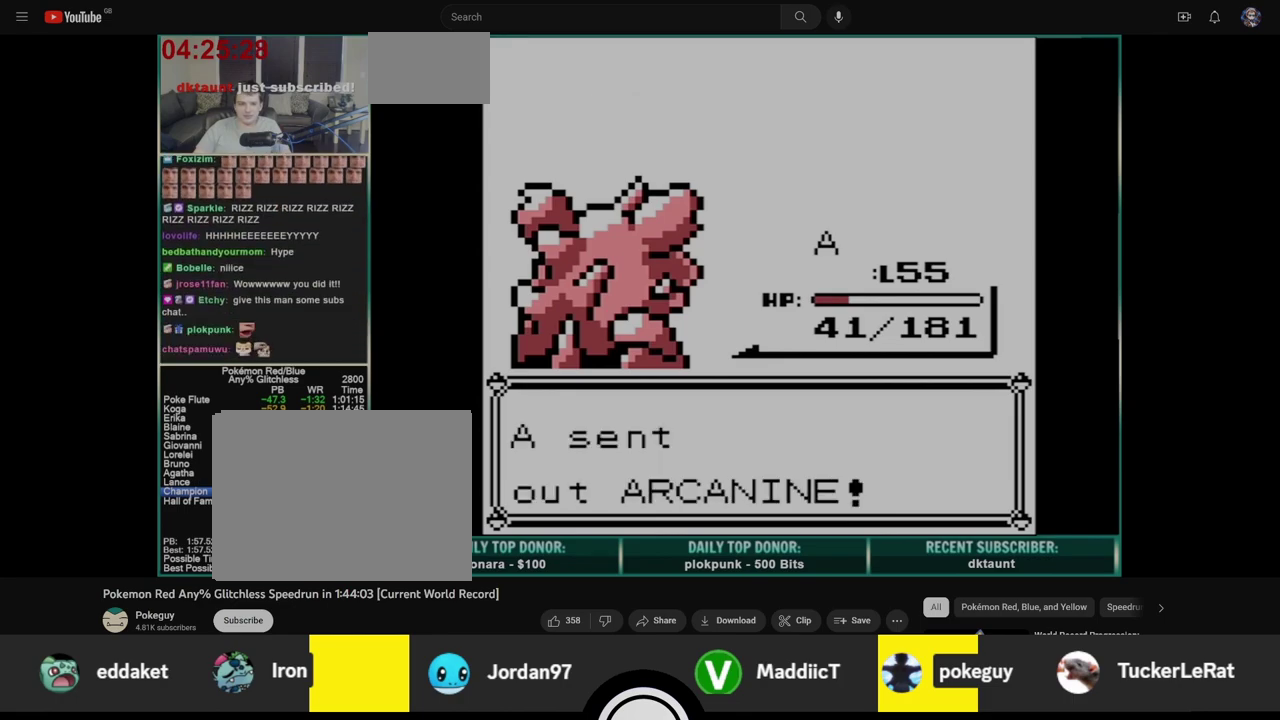
{"buttons": [], "events": []}
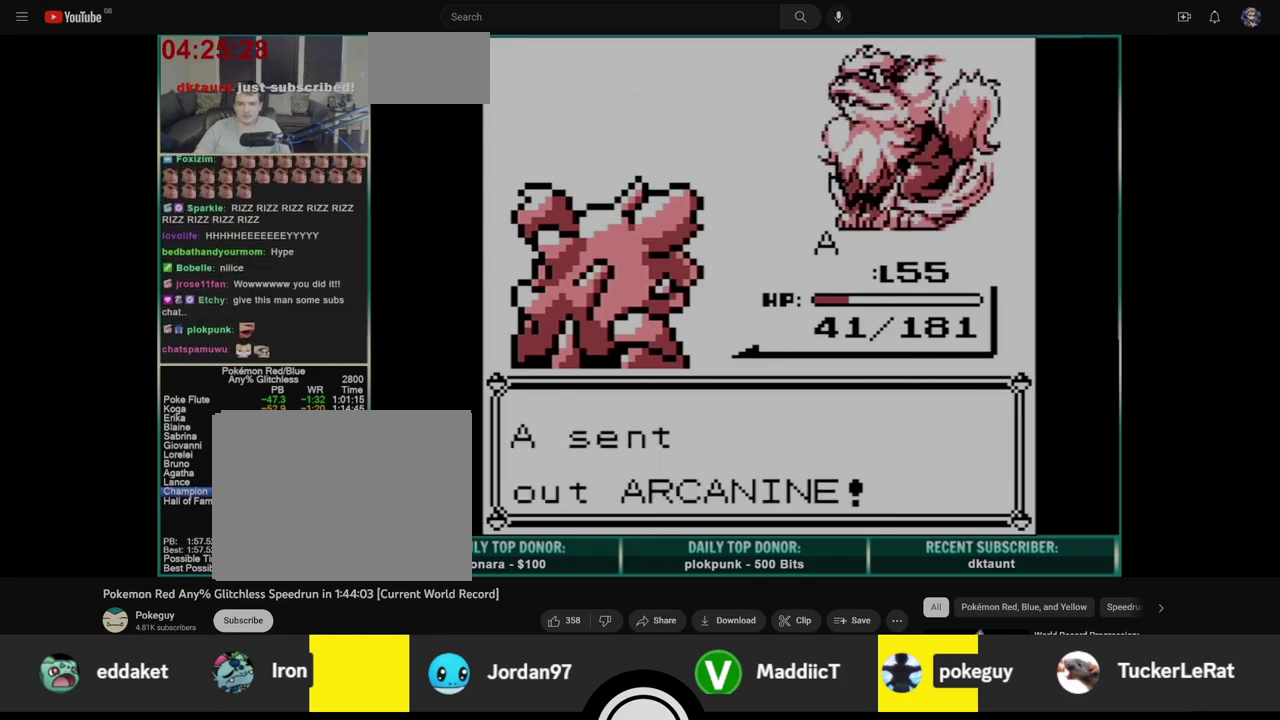
{"buttons": ["A"], "events": [[83, "A", "down"]]}
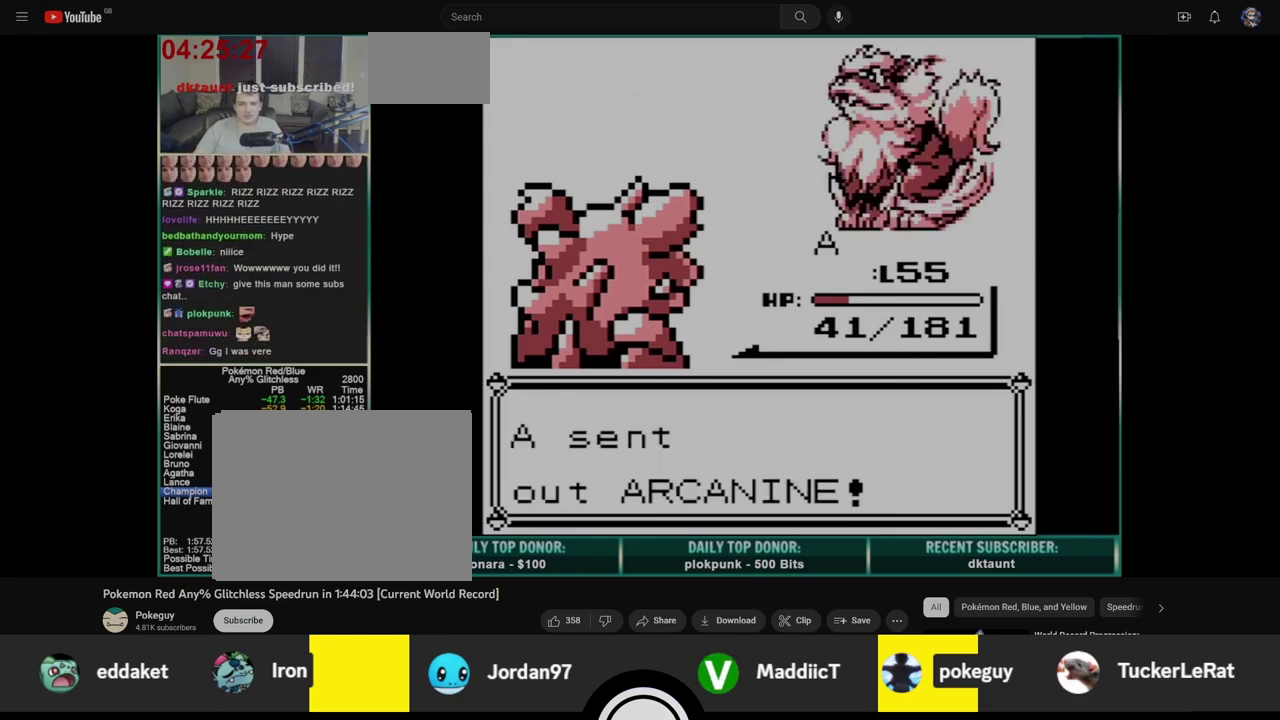
{"buttons": [], "events": [[433, "A", "up"]]}
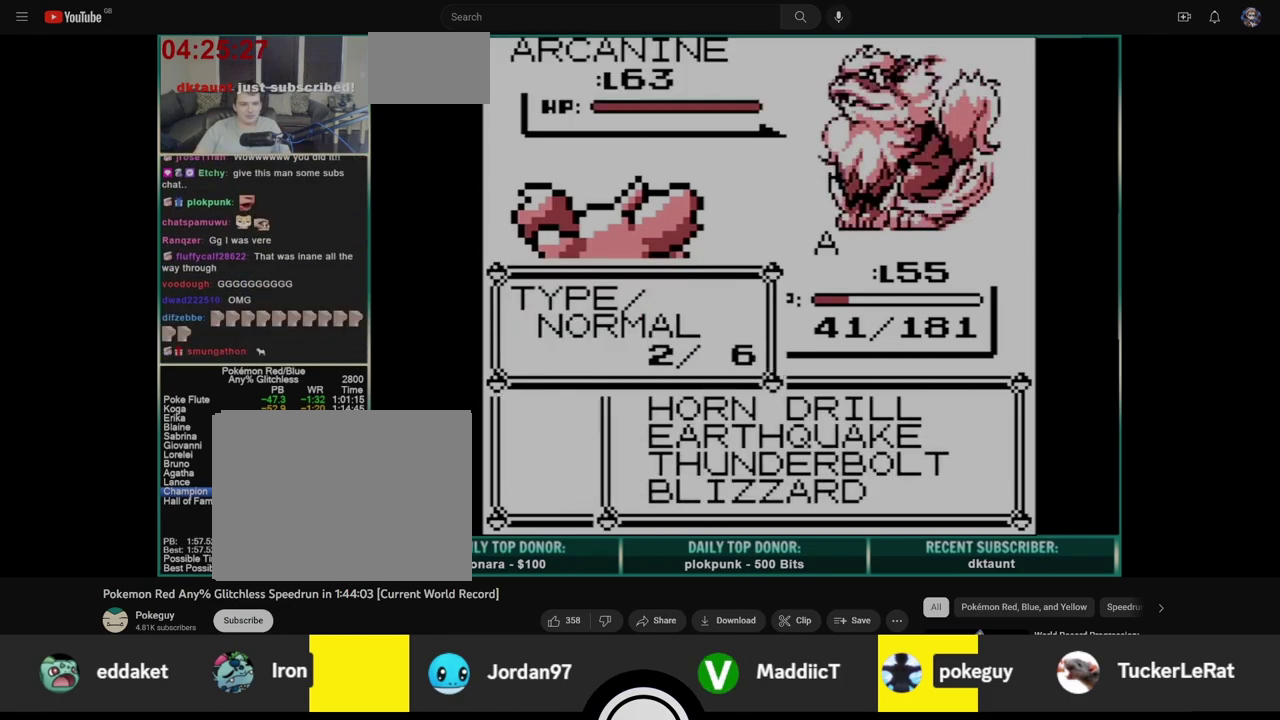
{"buttons": [], "events": [[67, "A", "down"], [117, "A", "up"]]}
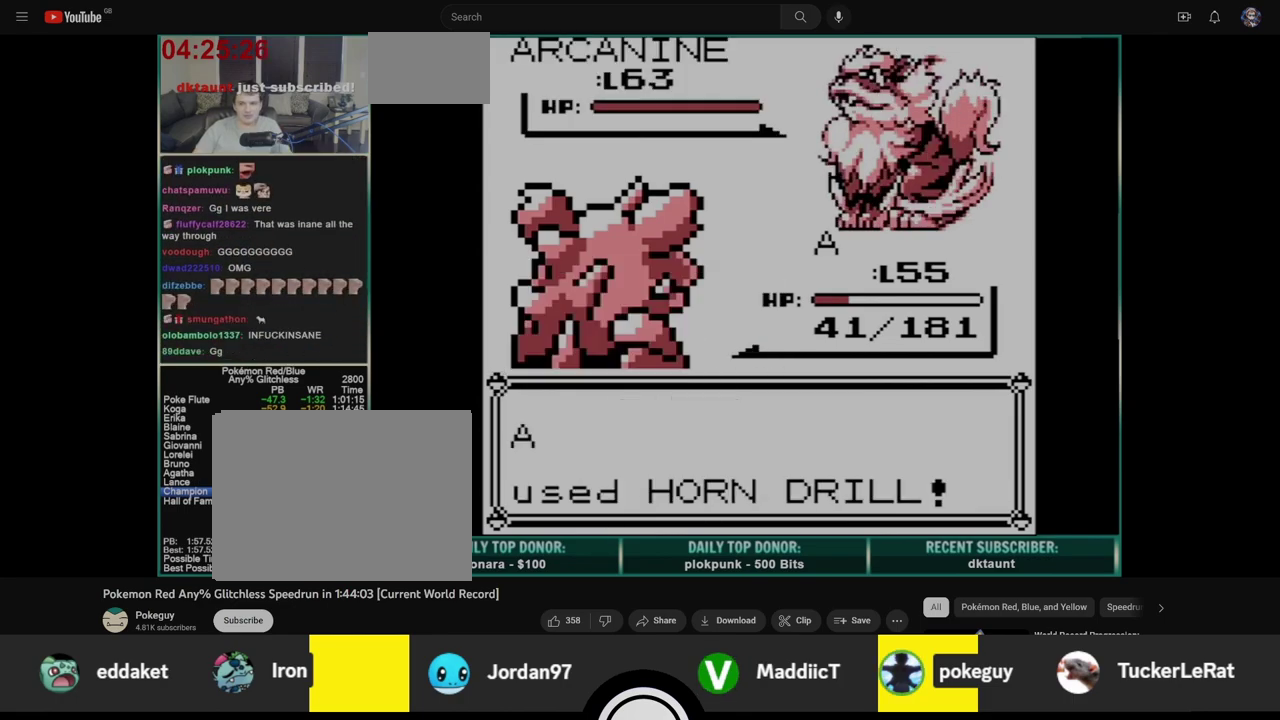
{"buttons": [], "events": []}
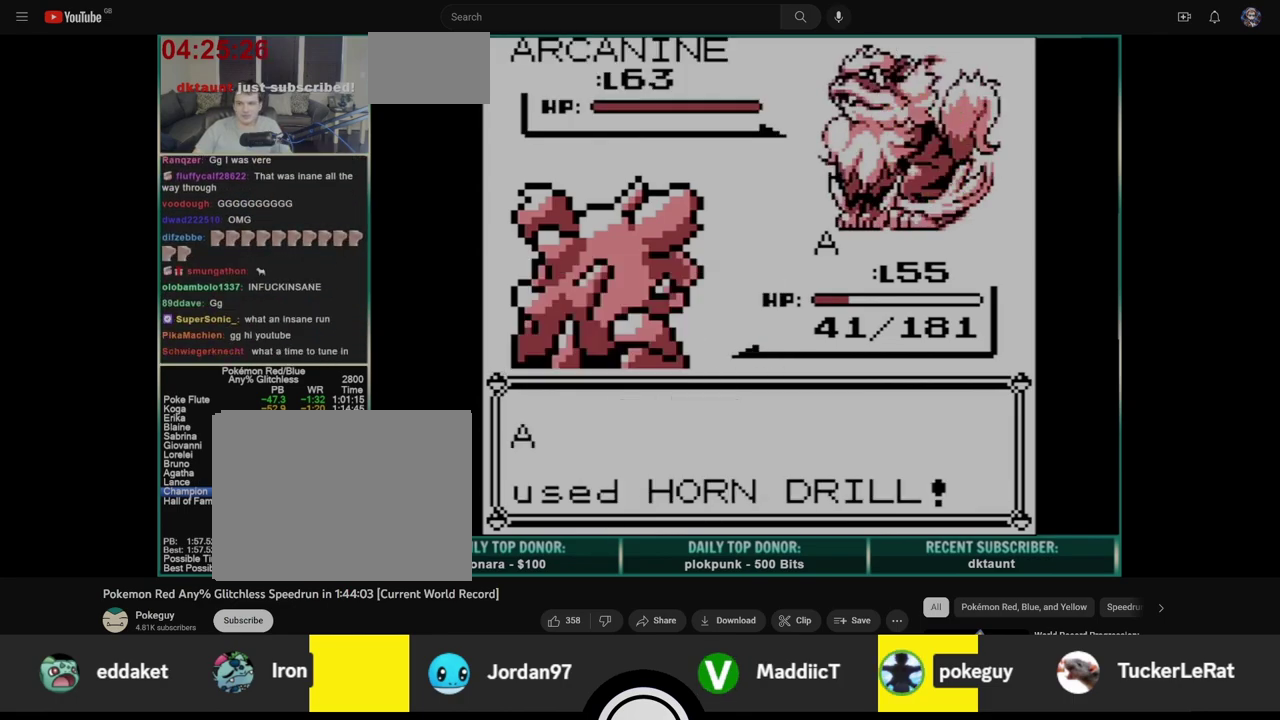
{"buttons": [], "events": []}
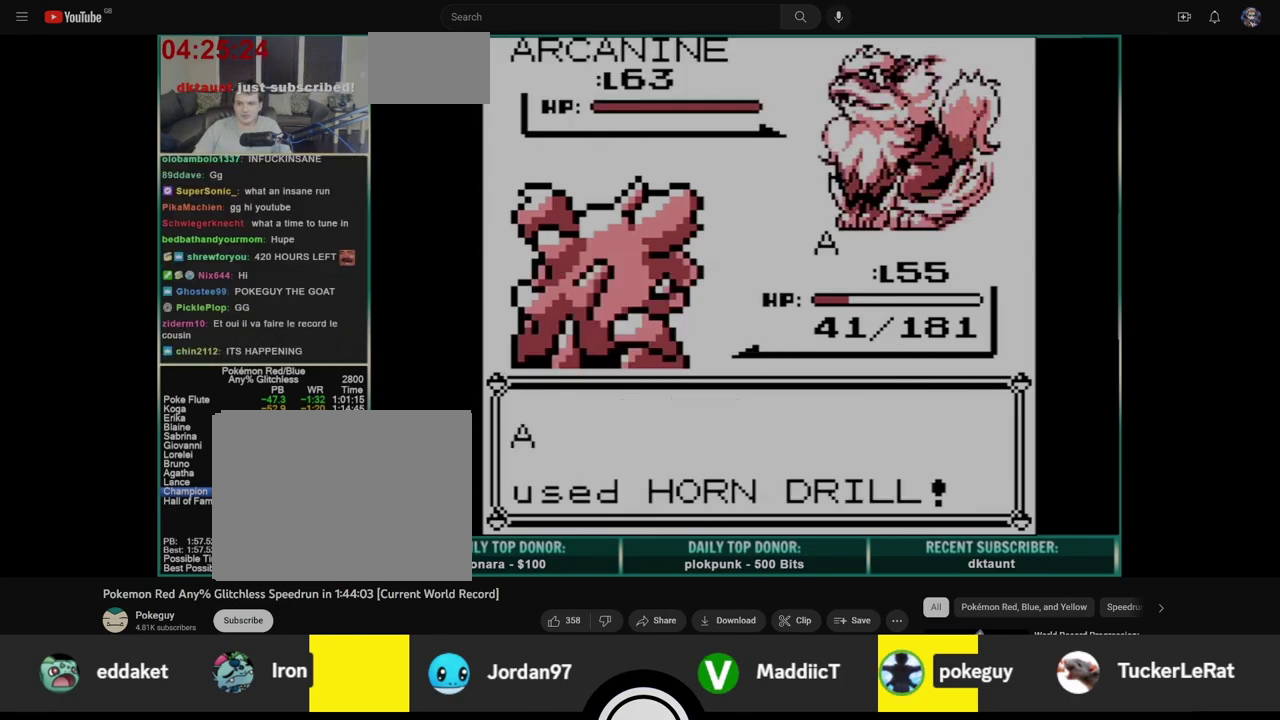
{"buttons": [], "events": []}
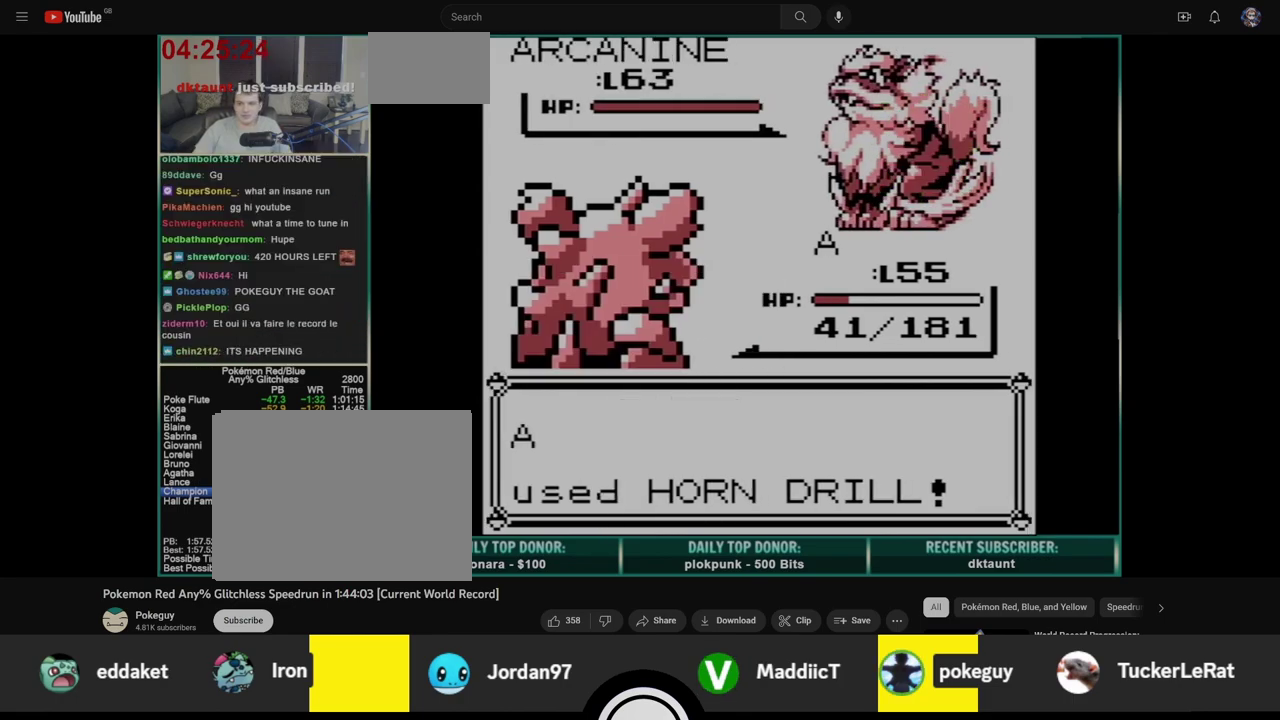
{"buttons": [], "events": []}
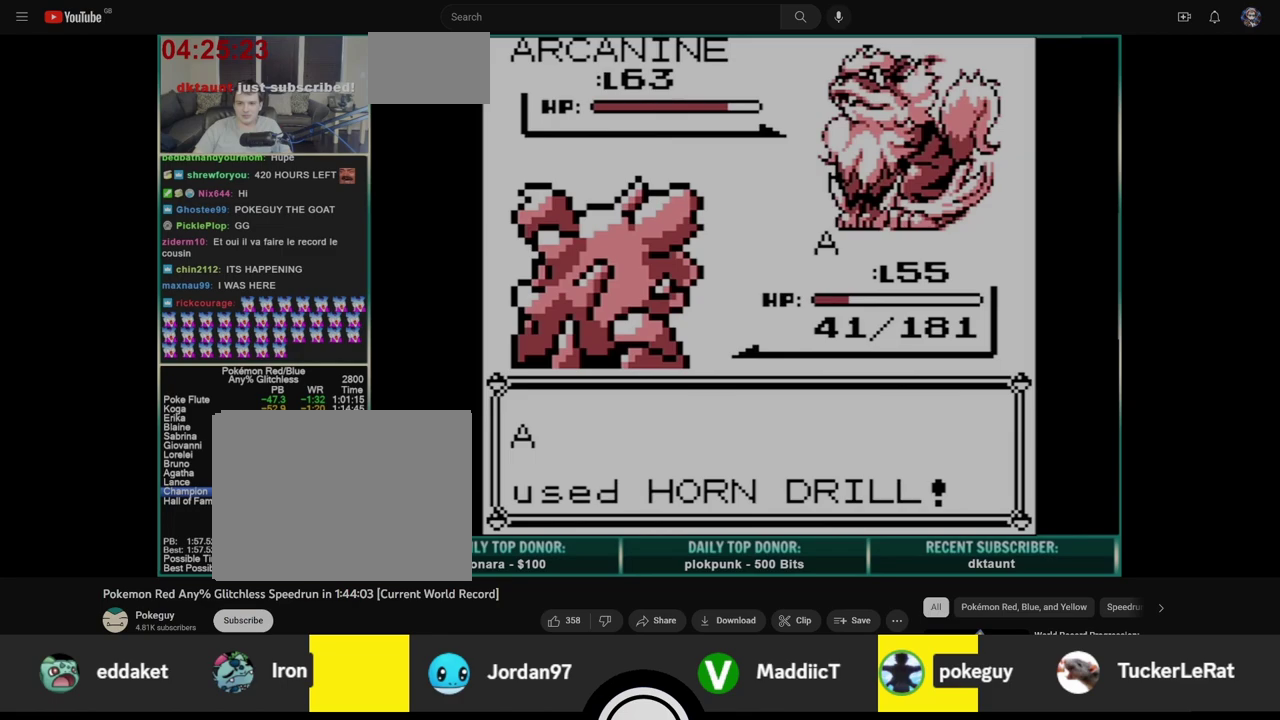
{"buttons": [], "events": []}